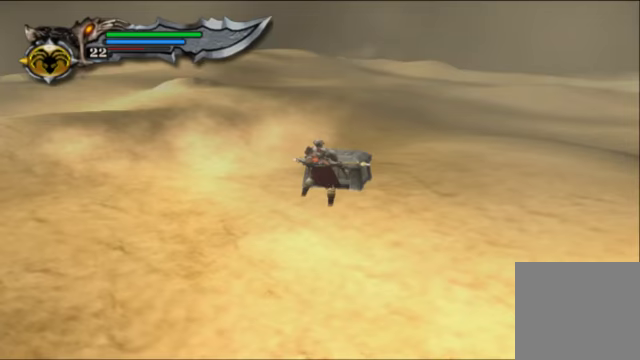
Gameplay with a controller (Xbox layout); each line is a JSON object with the inputs held at the frame after it. "events" lists button and stick changes between this image and that frame as [ms after this image, input, new state], when the widget could be followed in between. Not read: L3 R3.
{"buttons": ["R2"], "left_stick": "center", "right_stick": "center", "events": []}
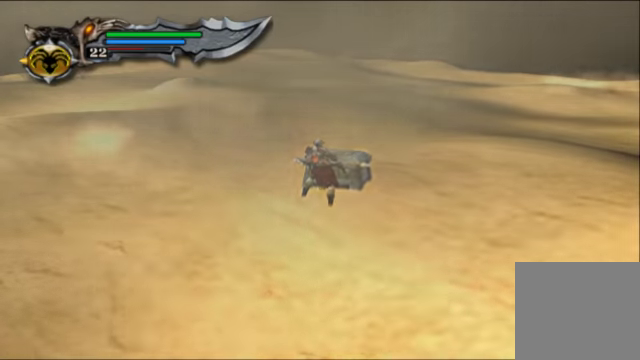
{"buttons": ["R2"], "left_stick": "center", "right_stick": "center", "events": []}
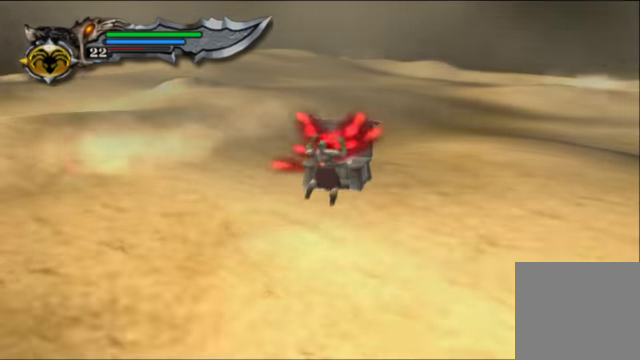
{"buttons": [], "left_stick": "up-left", "right_stick": "center", "events": [[33, "left_stick", "left"], [133, "R2", "up"], [467, "left_stick", "up-left"]]}
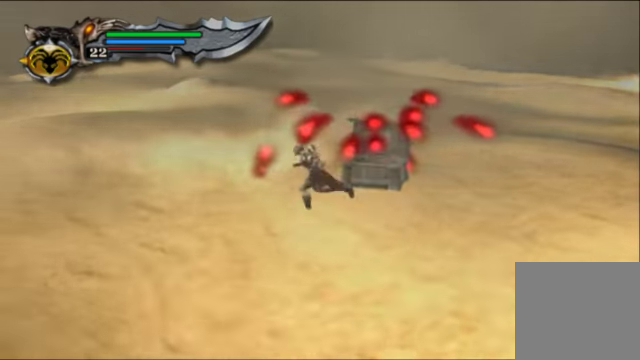
{"buttons": [], "left_stick": "up-left", "right_stick": "center", "events": []}
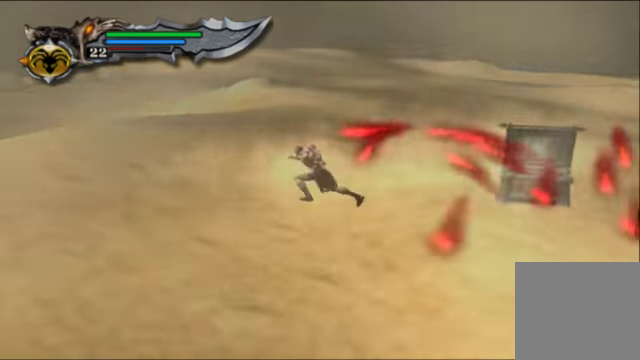
{"buttons": [], "left_stick": "up-left", "right_stick": "center", "events": []}
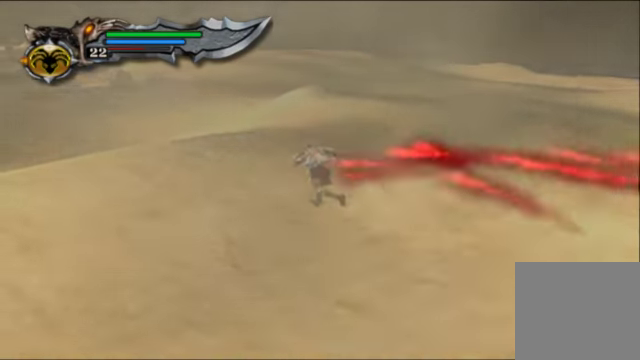
{"buttons": [], "left_stick": "up-left", "right_stick": "up-left", "events": [[433, "right_stick", "up-left"]]}
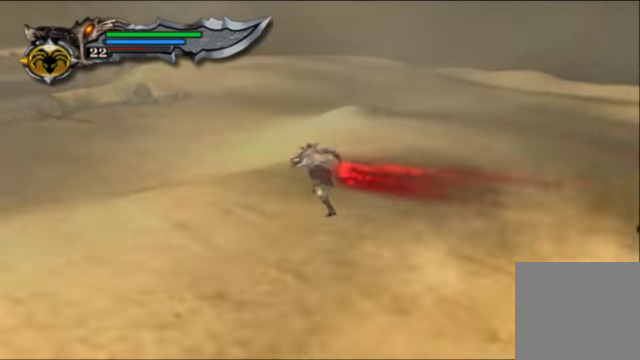
{"buttons": [], "left_stick": "up-left", "right_stick": "up-left", "events": []}
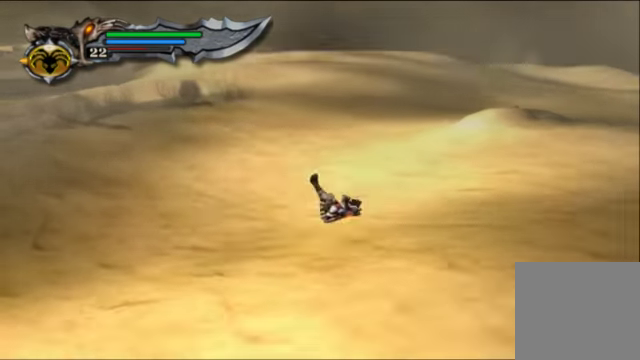
{"buttons": [], "left_stick": "up-left", "right_stick": "up-left", "events": [[33, "R1", "down"], [233, "R1", "up"]]}
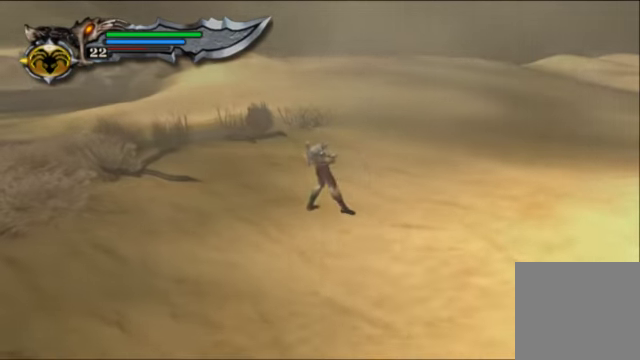
{"buttons": [], "left_stick": "up-left", "right_stick": "up-left", "events": []}
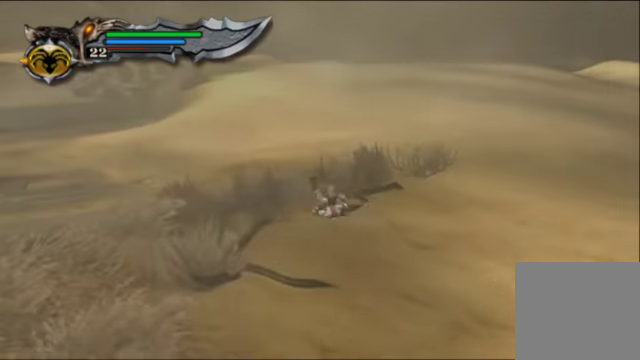
{"buttons": [], "left_stick": "up-left", "right_stick": "up-left", "events": [[133, "R1", "down"], [300, "R1", "up"]]}
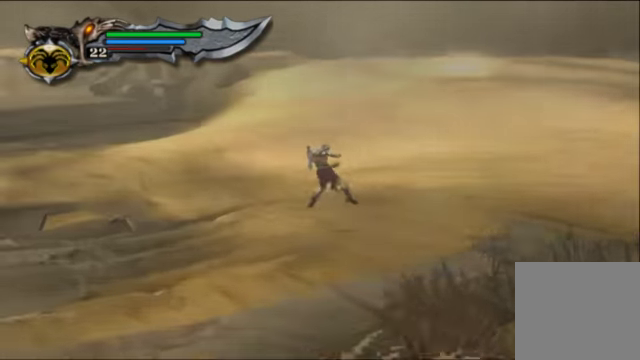
{"buttons": [], "left_stick": "up-left", "right_stick": "up-left", "events": []}
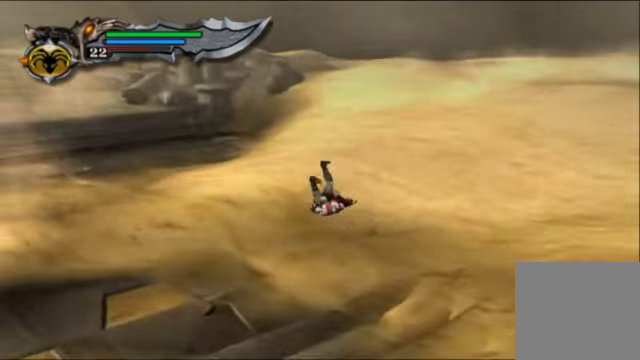
{"buttons": [], "left_stick": "up-left", "right_stick": "up-left", "events": [[100, "R1", "down"], [300, "R1", "up"]]}
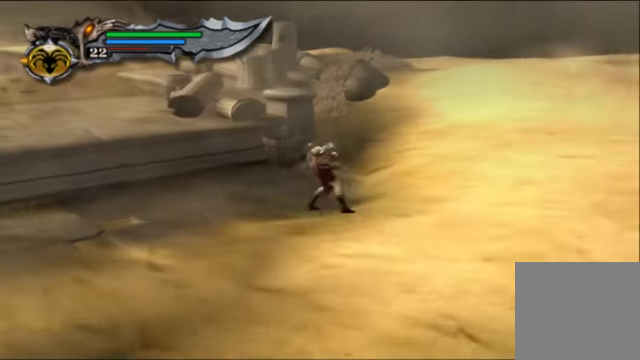
{"buttons": [], "left_stick": "up-left", "right_stick": "center", "events": [[33, "right_stick", "center"]]}
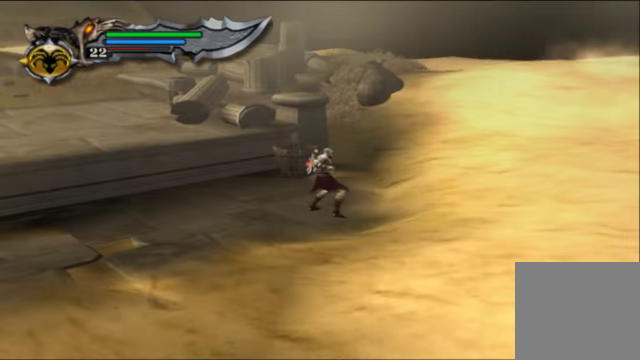
{"buttons": ["A"], "left_stick": "up-left", "right_stick": "center", "events": [[366, "A", "down"]]}
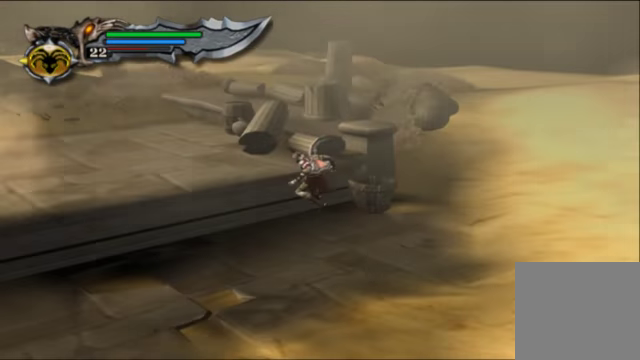
{"buttons": [], "left_stick": "up-left", "right_stick": "center", "events": [[33, "A", "up"]]}
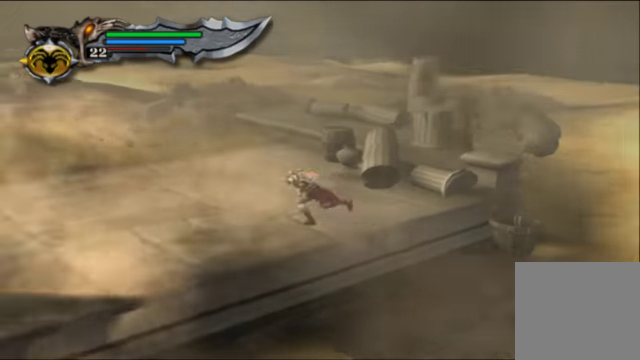
{"buttons": [], "left_stick": "up-left", "right_stick": "center", "events": []}
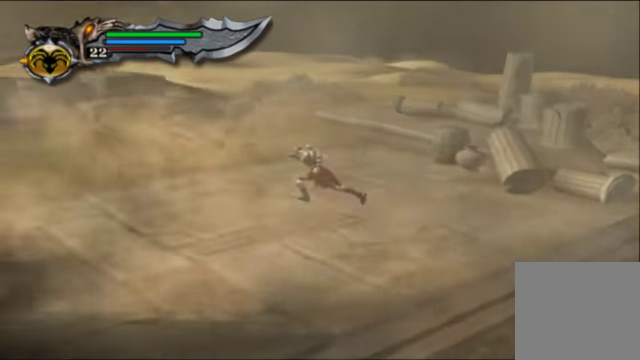
{"buttons": [], "left_stick": "up-left", "right_stick": "up-left", "events": [[300, "right_stick", "up-left"]]}
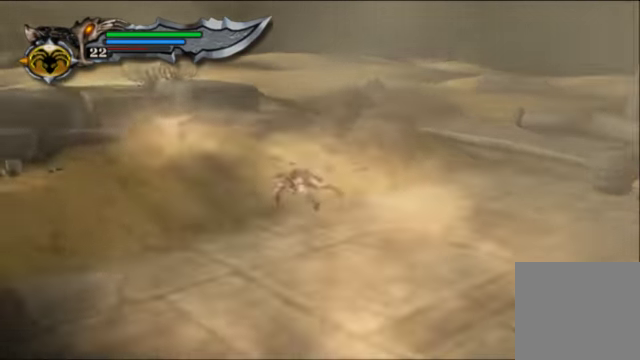
{"buttons": [], "left_stick": "up-left", "right_stick": "center", "events": [[66, "right_stick", "center"], [266, "A", "down"], [400, "A", "up"]]}
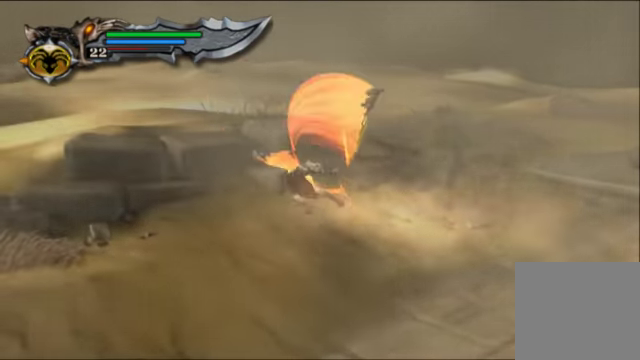
{"buttons": [], "left_stick": "up-left", "right_stick": "center", "events": [[66, "A", "down"], [233, "A", "up"]]}
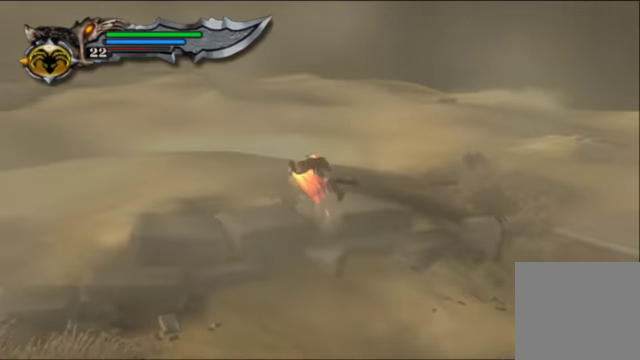
{"buttons": ["A"], "left_stick": "up-left", "right_stick": "center", "events": [[400, "A", "down"]]}
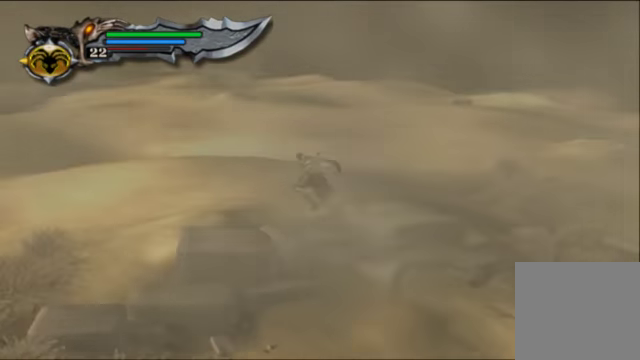
{"buttons": [], "left_stick": "up-left", "right_stick": "center", "events": [[66, "A", "up"]]}
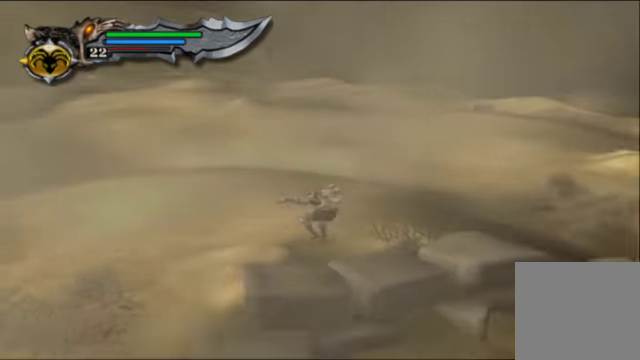
{"buttons": [], "left_stick": "up", "right_stick": "center", "events": [[467, "left_stick", "up"]]}
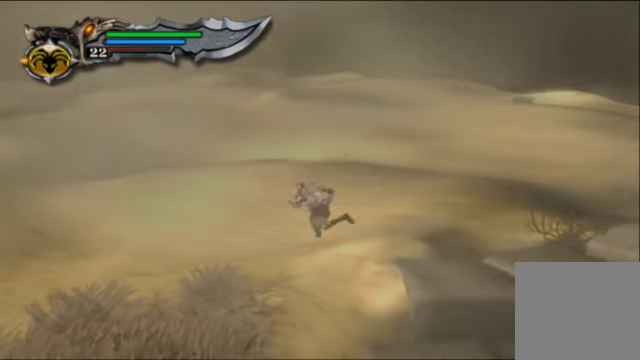
{"buttons": ["R1"], "left_stick": "up-right", "right_stick": "up-right", "events": [[134, "left_stick", "up-right"], [167, "right_stick", "up-right"], [434, "R1", "down"]]}
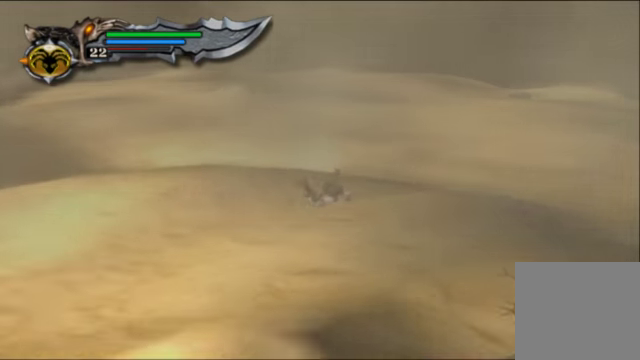
{"buttons": [], "left_stick": "up-right", "right_stick": "up-right", "events": [[267, "R1", "up"]]}
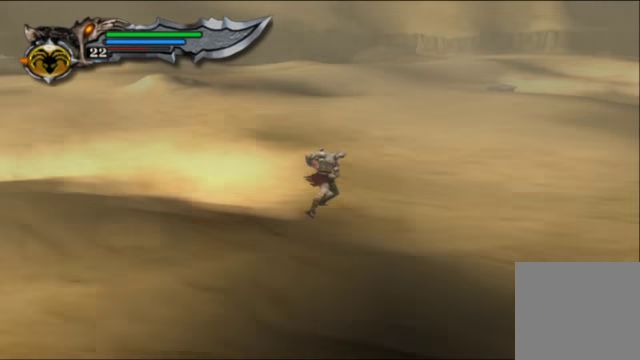
{"buttons": ["R1"], "left_stick": "up-right", "right_stick": "up-right", "events": [[467, "R1", "down"]]}
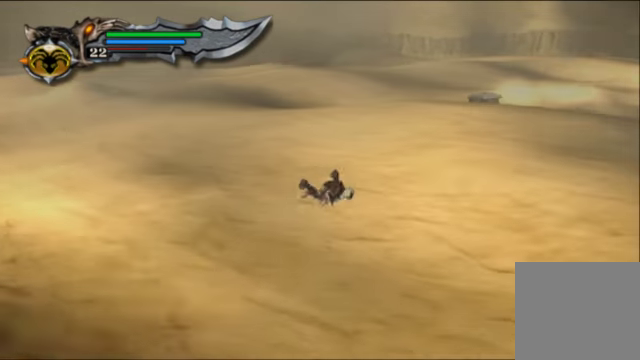
{"buttons": [], "left_stick": "up-right", "right_stick": "up-right", "events": [[167, "R1", "up"]]}
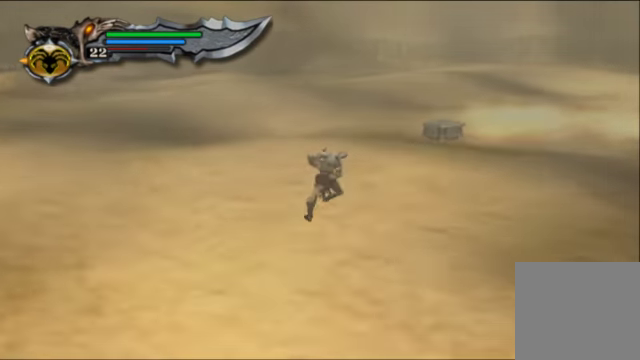
{"buttons": [], "left_stick": "up-right", "right_stick": "up-right", "events": []}
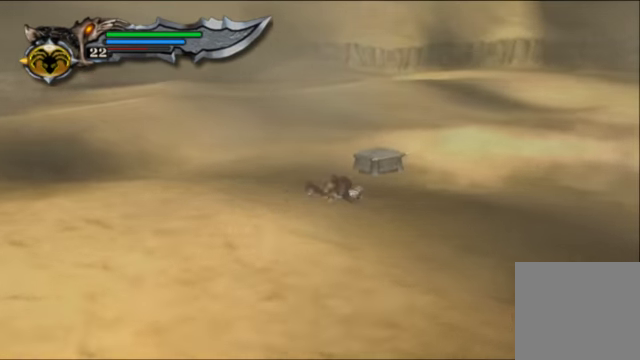
{"buttons": [], "left_stick": "up", "right_stick": "center", "events": [[134, "left_stick", "up"], [167, "right_stick", "center"]]}
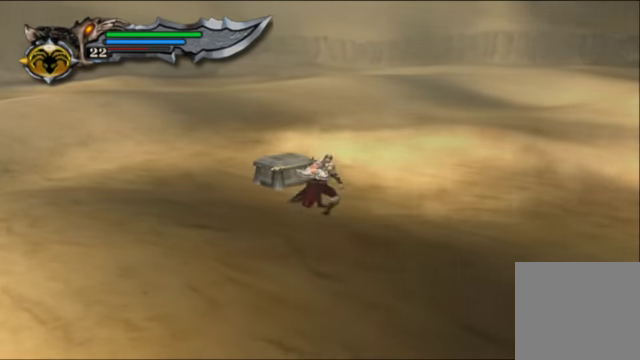
{"buttons": [], "left_stick": "up", "right_stick": "center", "events": []}